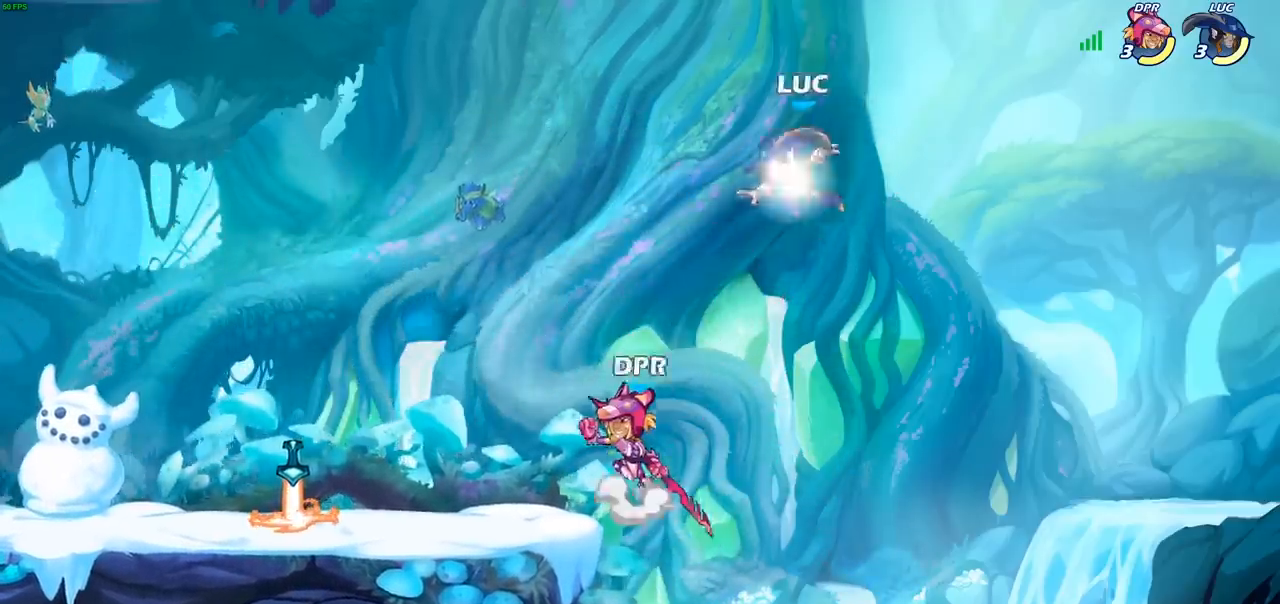
Gameplay with a controller (PlayStation layout); each line is a JSON object with the inputs held at the frame after it. "events" lists button and stick changes between this image and that frame as [ms after this image, input, new state], when the widget could be followed in between. Not read: L3 R3 right_stick.
{"buttons": ["CROSS"], "left_stick": "left", "events": [[200, "CROSS", "up"], [200, "R2", "up"], [283, "left_stick", "left"], [383, "left_stick", "down-left"], [400, "CROSS", "down"], [500, "left_stick", "left"]]}
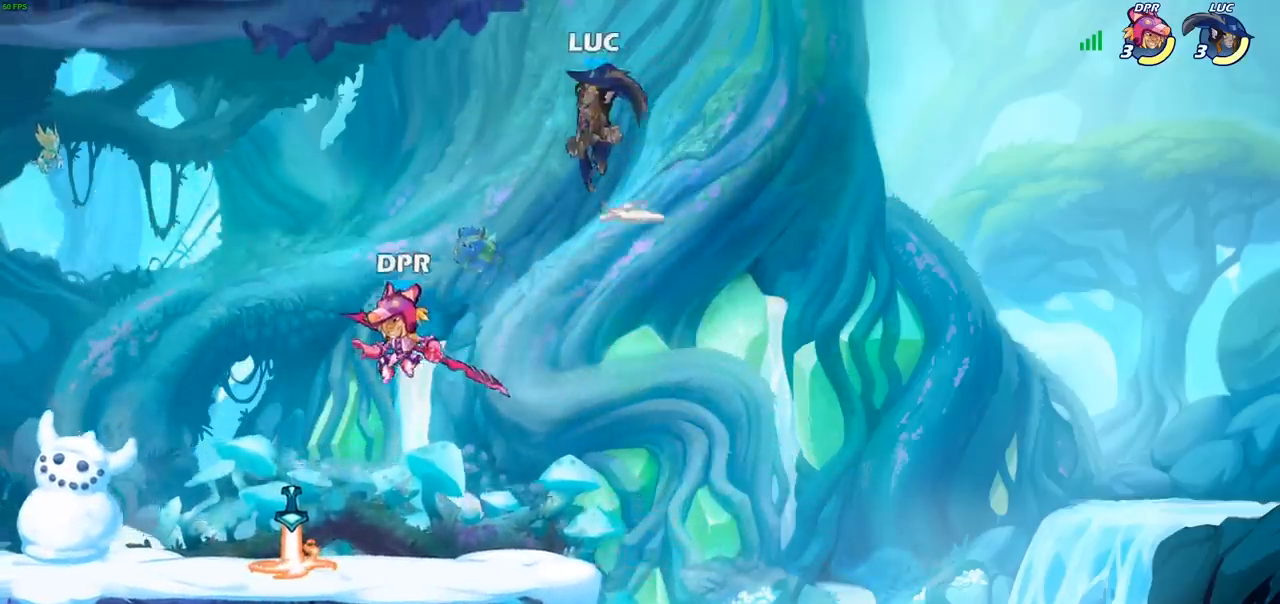
{"buttons": ["SQUARE"], "left_stick": "down-left", "events": [[50, "CROSS", "up"], [183, "left_stick", "down-left"], [483, "SQUARE", "down"]]}
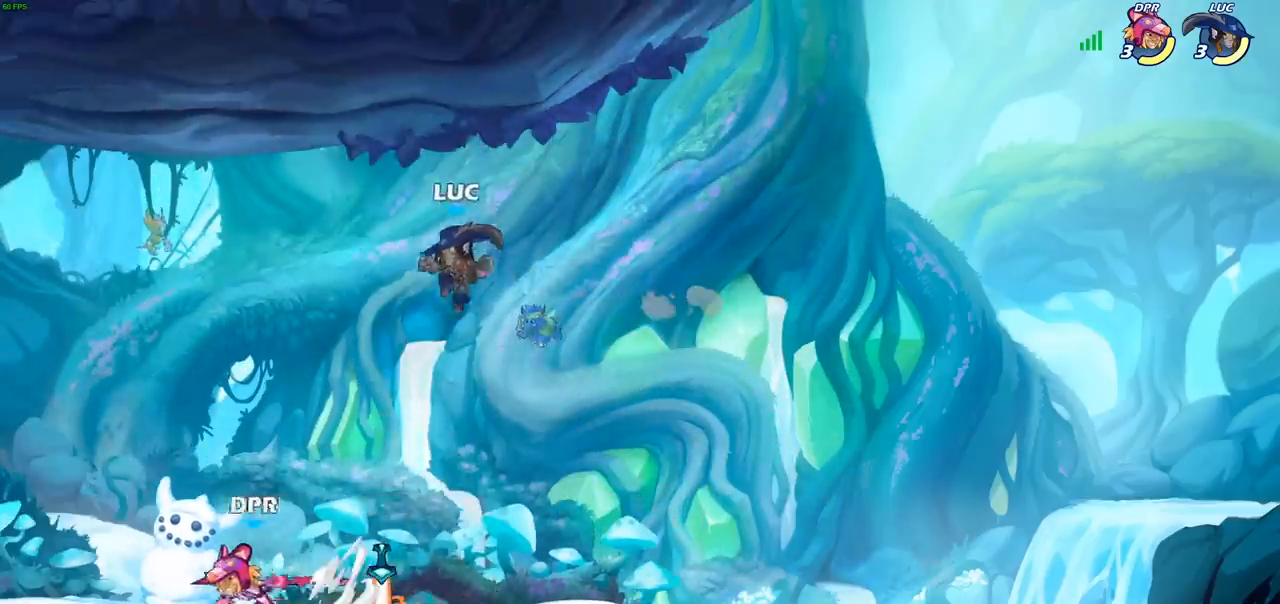
{"buttons": [], "left_stick": "left", "events": [[83, "SQUARE", "up"], [167, "left_stick", "center"], [267, "left_stick", "left"]]}
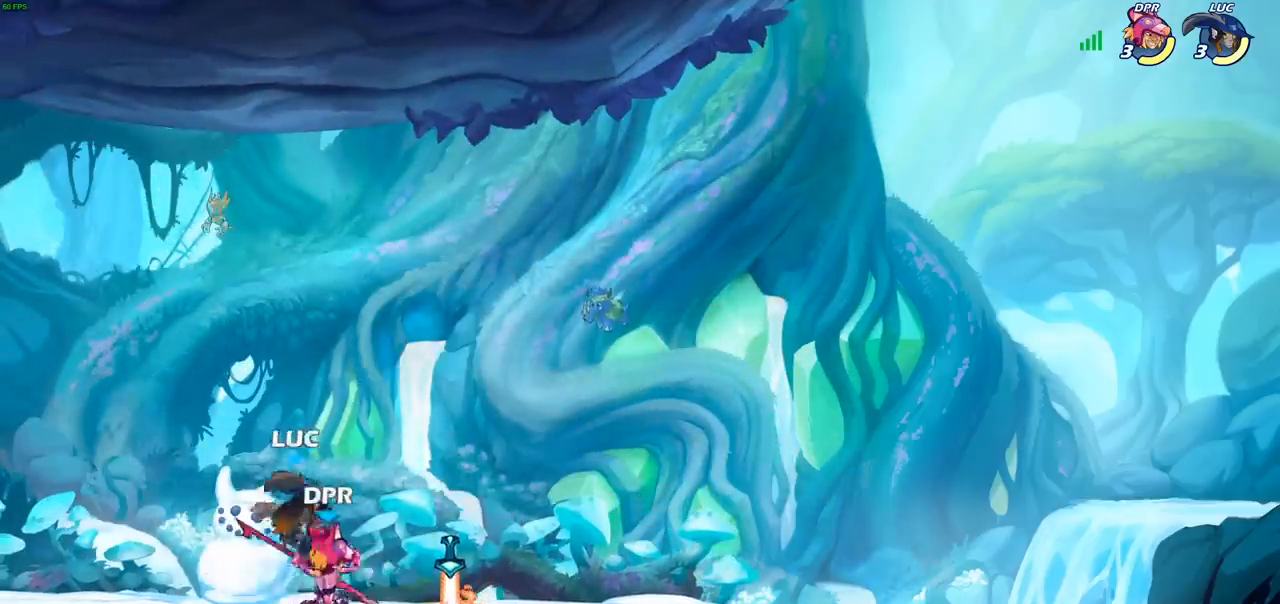
{"buttons": [], "left_stick": "center", "events": [[67, "left_stick", "right"], [233, "R2", "down"], [283, "SQUARE", "down"], [333, "R2", "up"], [367, "SQUARE", "up"], [400, "left_stick", "center"]]}
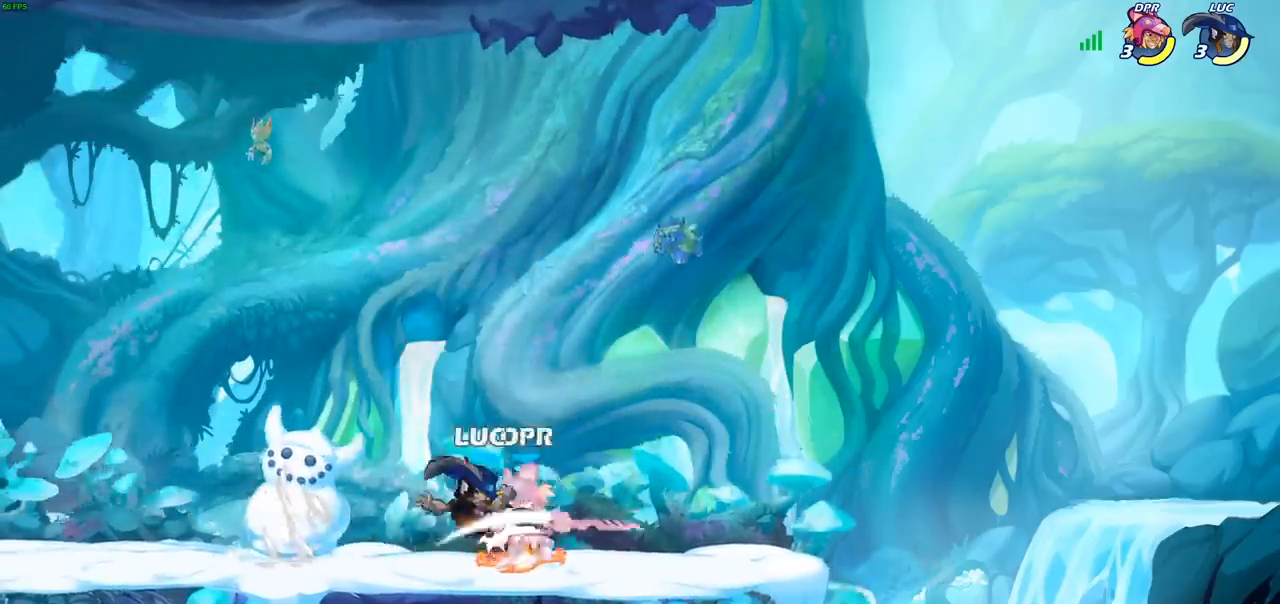
{"buttons": [], "left_stick": "right", "events": [[50, "left_stick", "left"], [367, "R1", "down"], [467, "R1", "up"], [500, "left_stick", "right"]]}
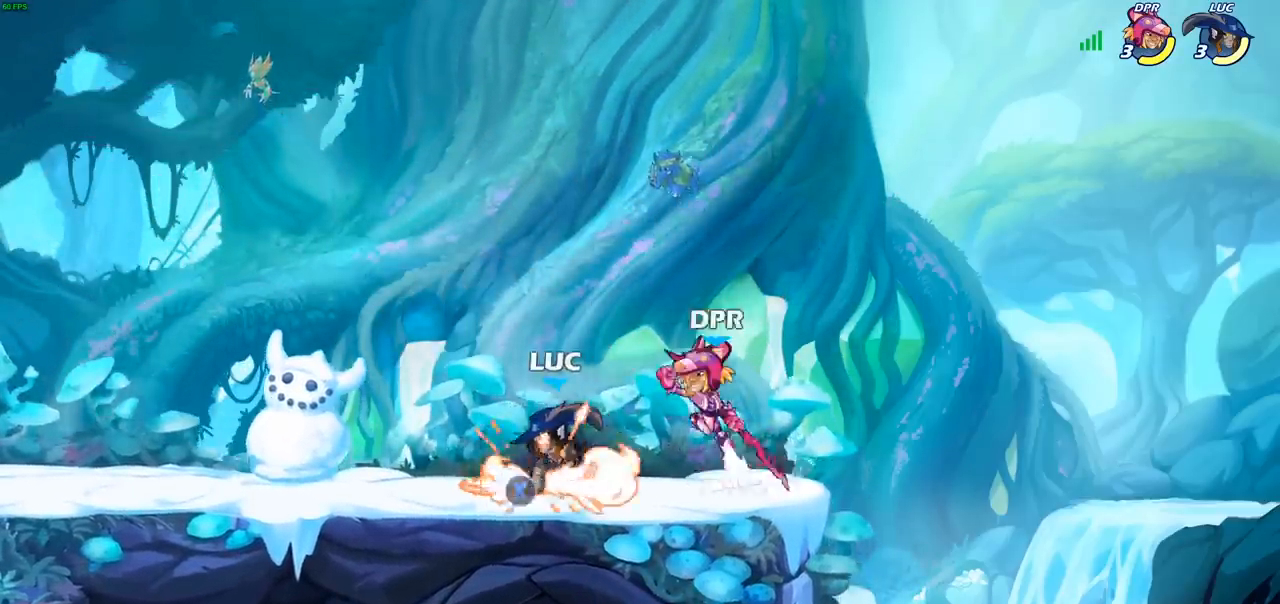
{"buttons": [], "left_stick": "center", "events": [[50, "left_stick", "center"], [67, "CIRCLE", "down"], [133, "CIRCLE", "up"]]}
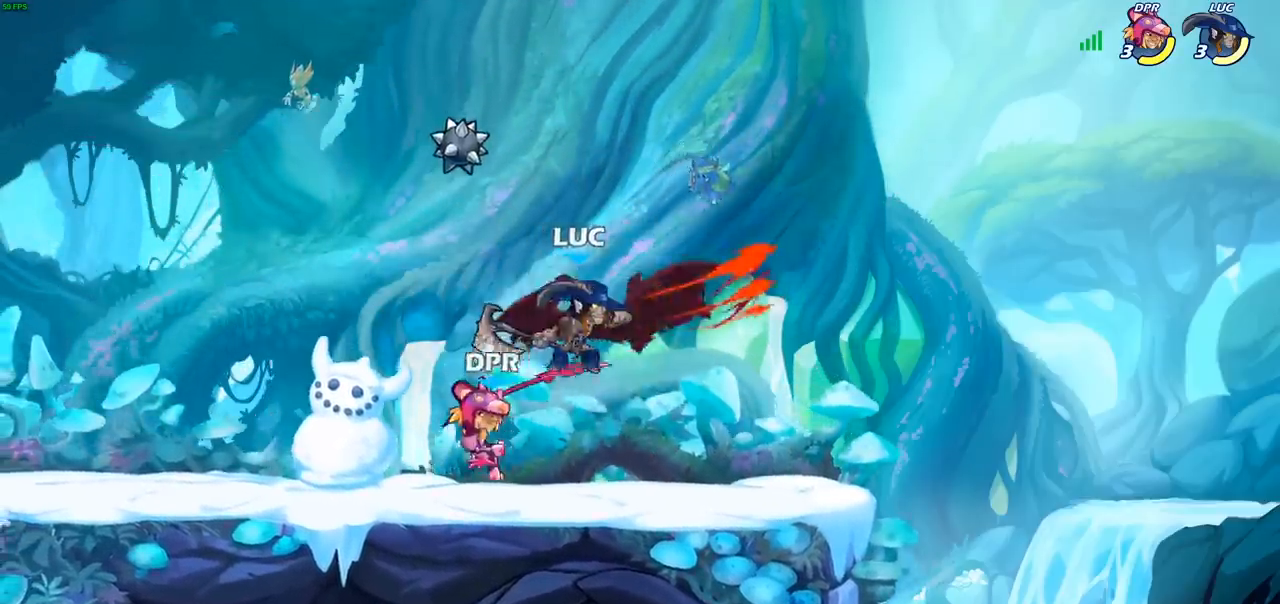
{"buttons": [], "left_stick": "left", "events": [[433, "left_stick", "left"]]}
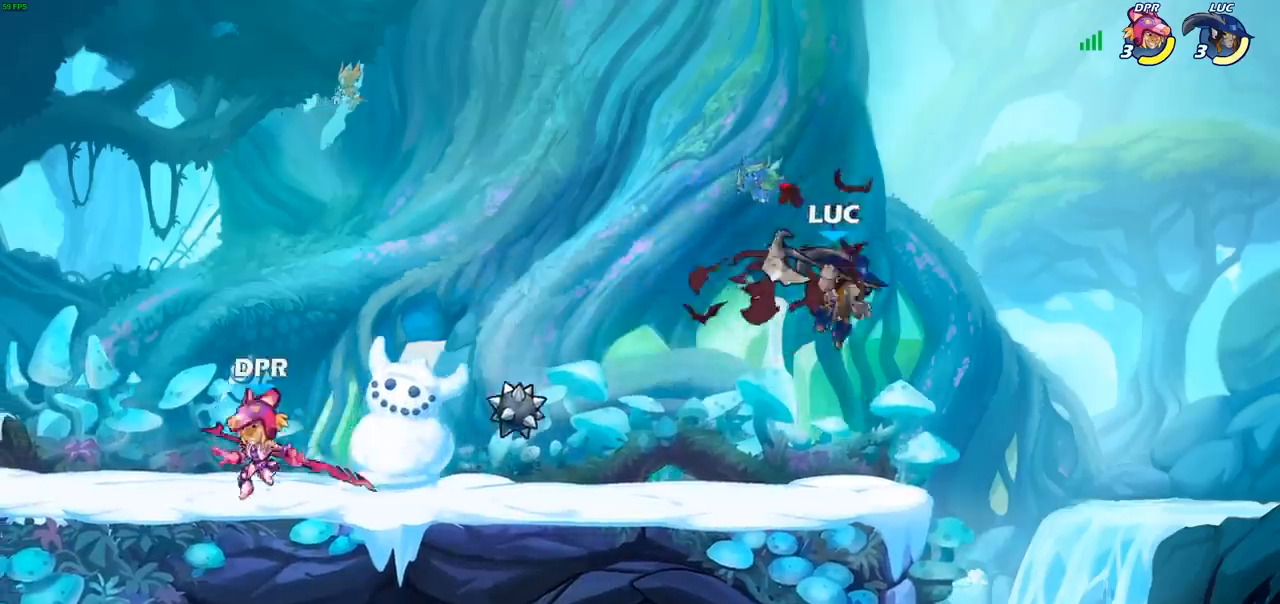
{"buttons": [], "left_stick": "up-left", "events": [[117, "left_stick", "down-left"], [233, "left_stick", "left"], [400, "left_stick", "up-left"]]}
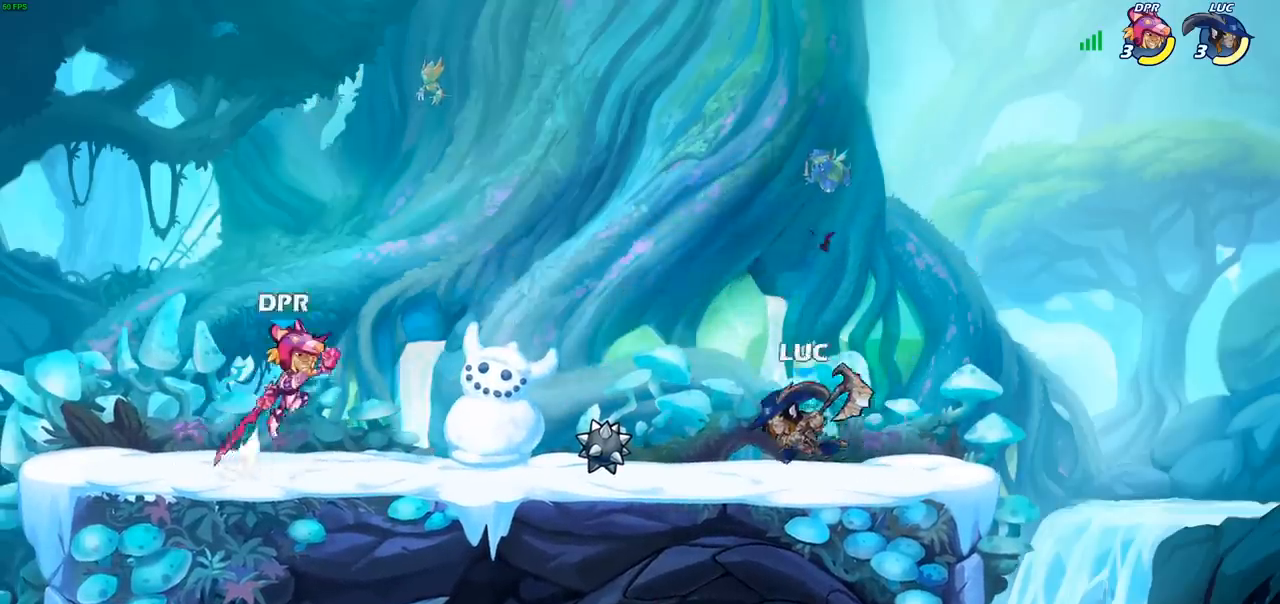
{"buttons": [], "left_stick": "up-left", "events": [[50, "left_stick", "up-right"], [300, "left_stick", "up-left"]]}
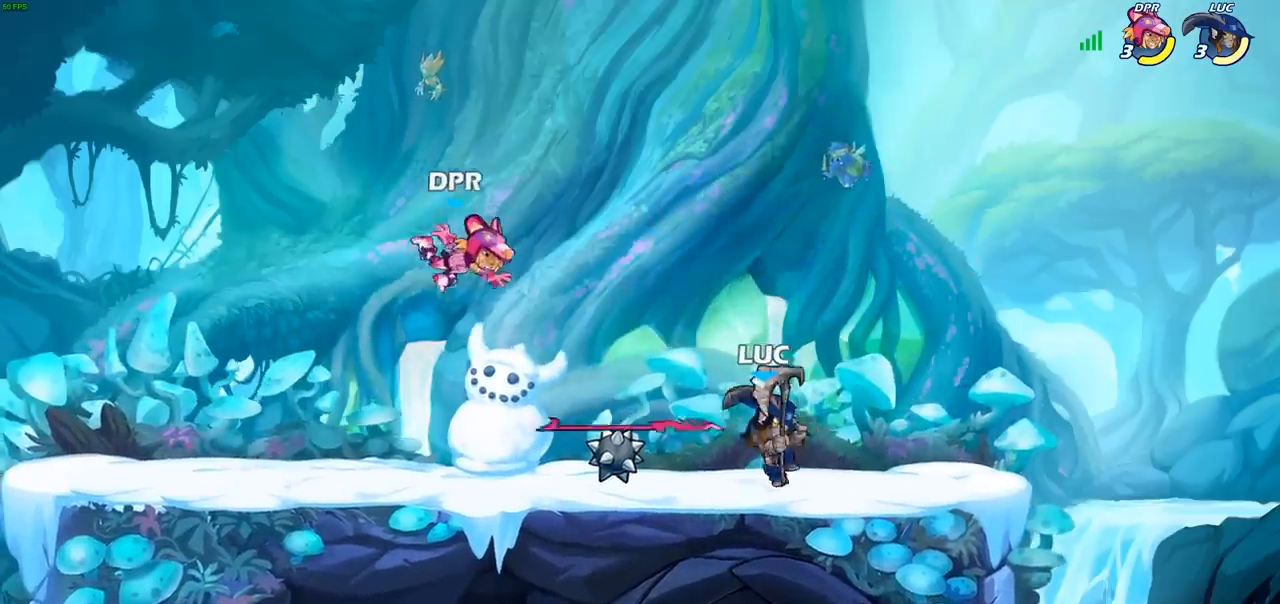
{"buttons": ["R2"], "left_stick": "up", "events": [[50, "left_stick", "center"], [67, "R2", "down"], [133, "CROSS", "down"], [250, "CROSS", "up"], [283, "R2", "up"], [367, "left_stick", "up-left"], [383, "R2", "down"], [450, "left_stick", "up"]]}
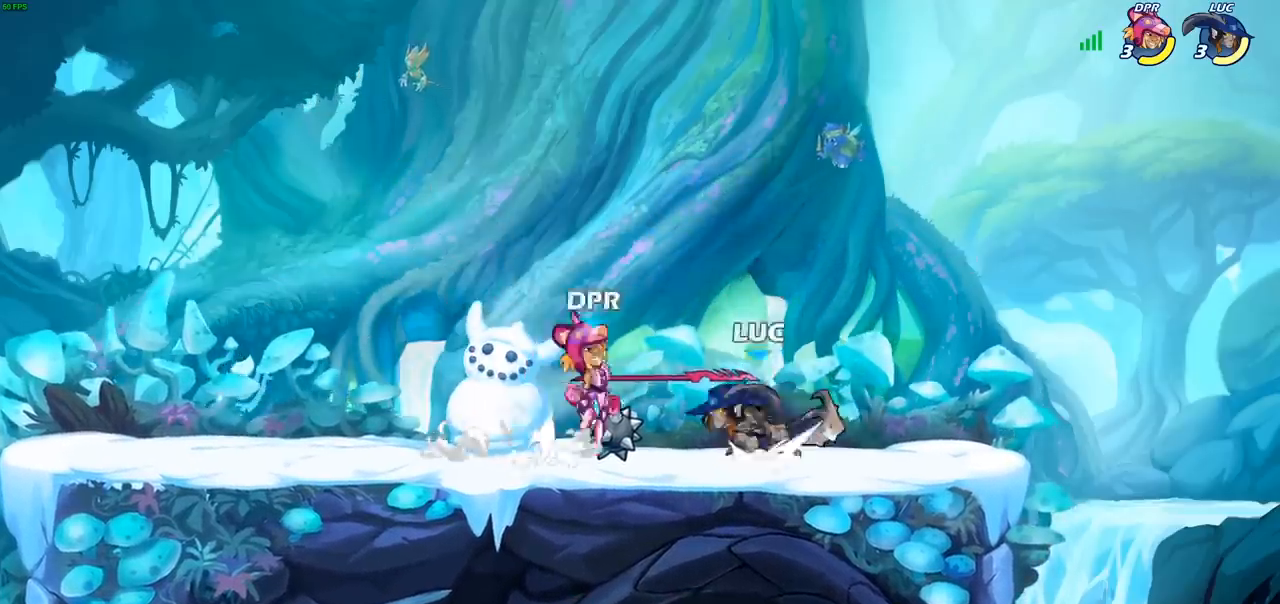
{"buttons": [], "left_stick": "right", "events": [[117, "R2", "up"], [183, "CROSS", "down"], [200, "left_stick", "up-right"], [300, "CROSS", "up"], [400, "left_stick", "right"]]}
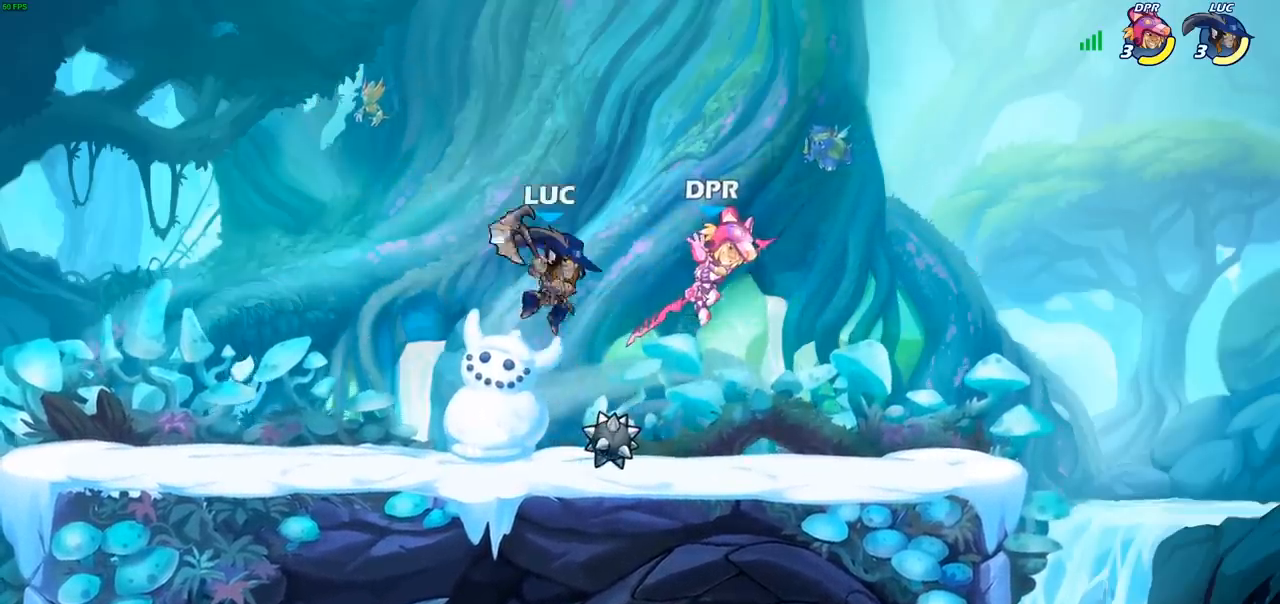
{"buttons": [], "left_stick": "right", "events": [[83, "left_stick", "center"], [283, "left_stick", "down"], [300, "SQUARE", "down"], [383, "SQUARE", "up"], [417, "left_stick", "right"]]}
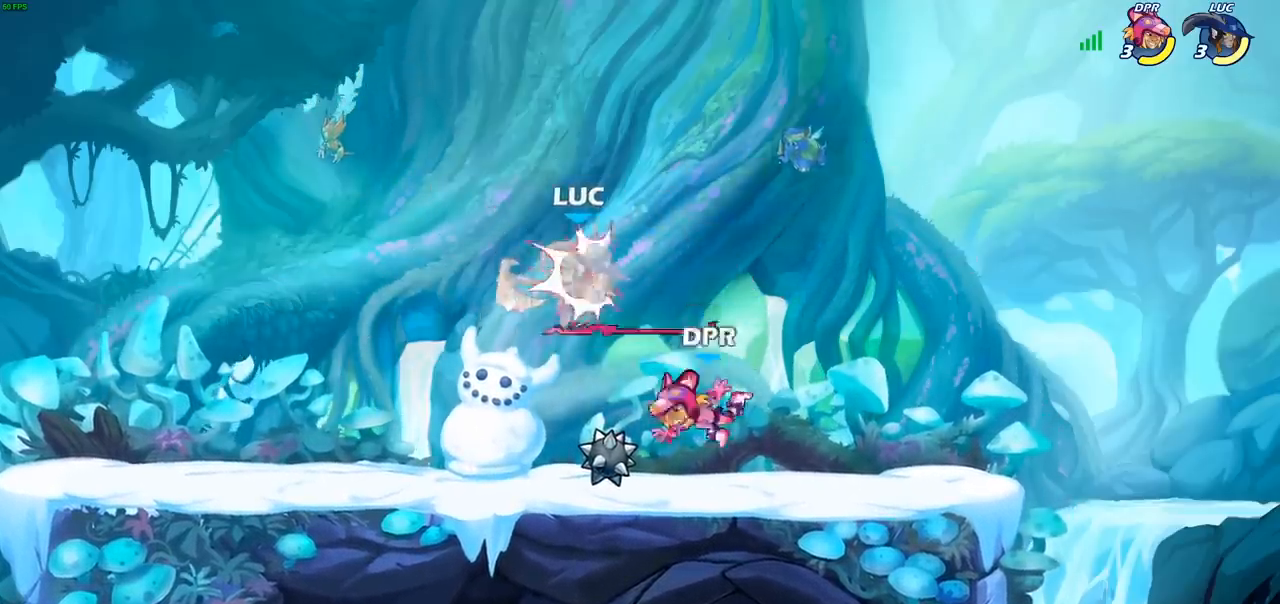
{"buttons": [], "left_stick": "down", "events": [[183, "CROSS", "down"], [200, "left_stick", "up-left"], [317, "CROSS", "up"], [433, "left_stick", "down"]]}
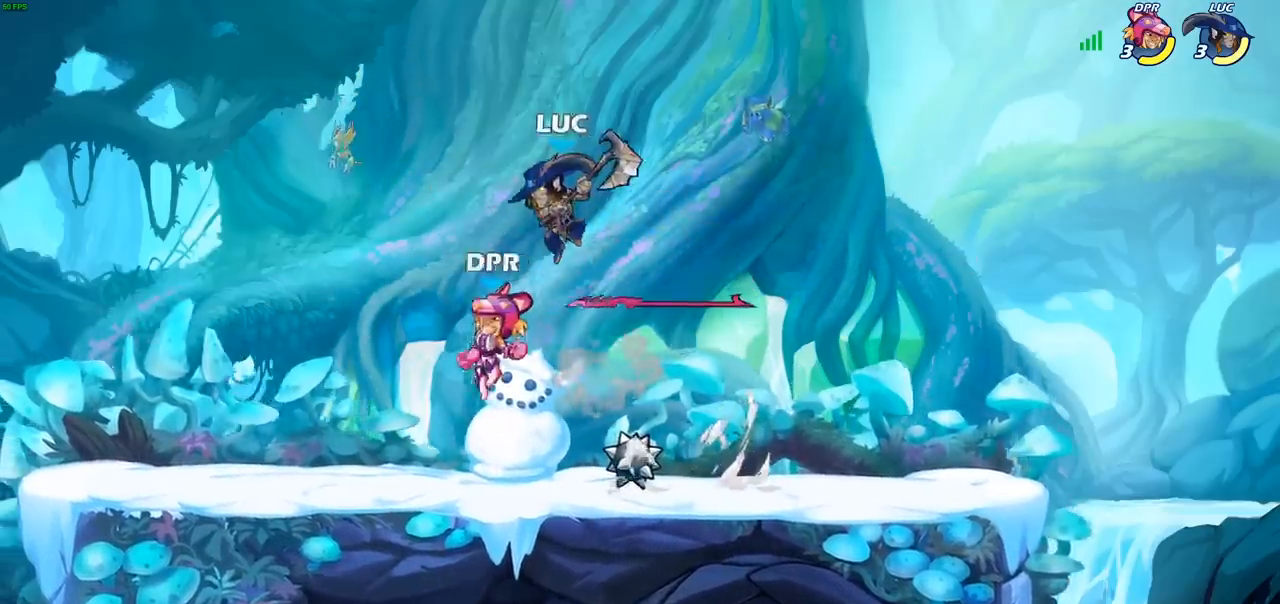
{"buttons": [], "left_stick": "left", "events": [[50, "SQUARE", "down"], [117, "left_stick", "left"], [133, "SQUARE", "up"]]}
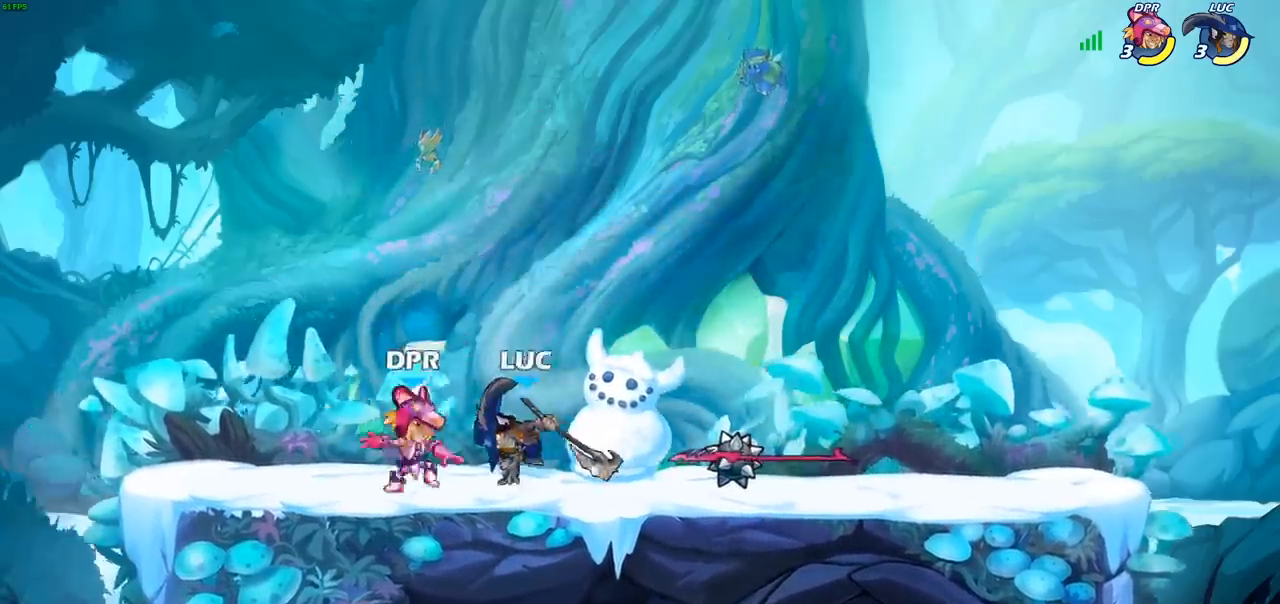
{"buttons": ["R2"], "left_stick": "up-right", "events": [[300, "left_stick", "up-right"], [483, "R2", "down"]]}
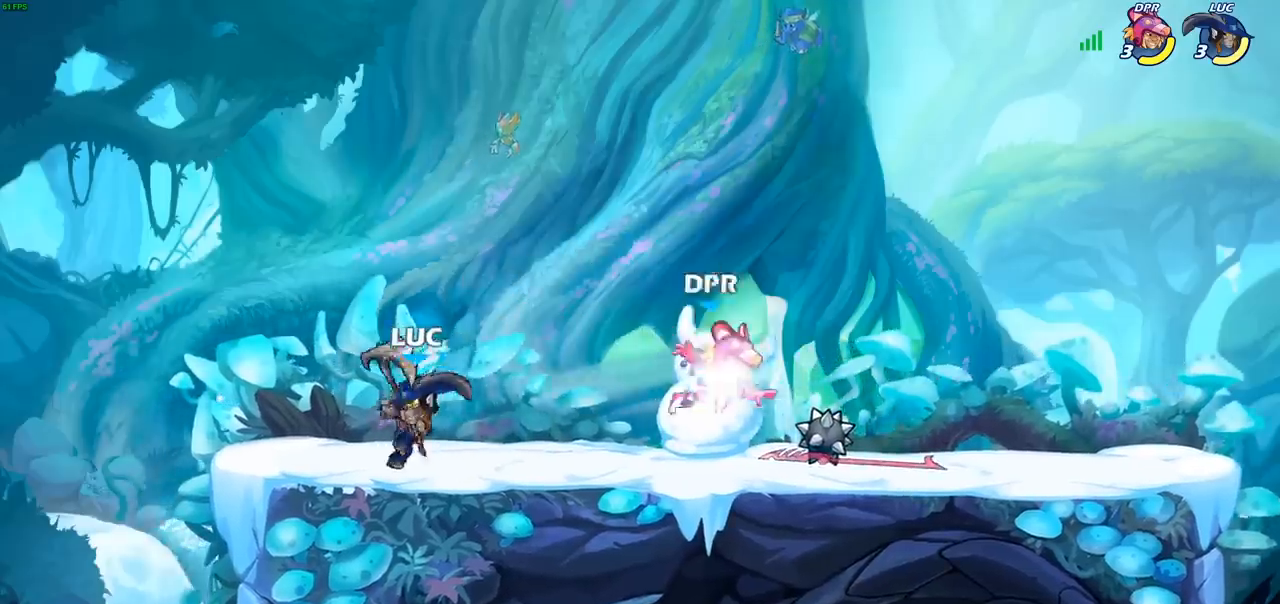
{"buttons": [], "left_stick": "center", "events": [[33, "SQUARE", "down"], [83, "R2", "up"], [100, "left_stick", "center"], [133, "SQUARE", "up"]]}
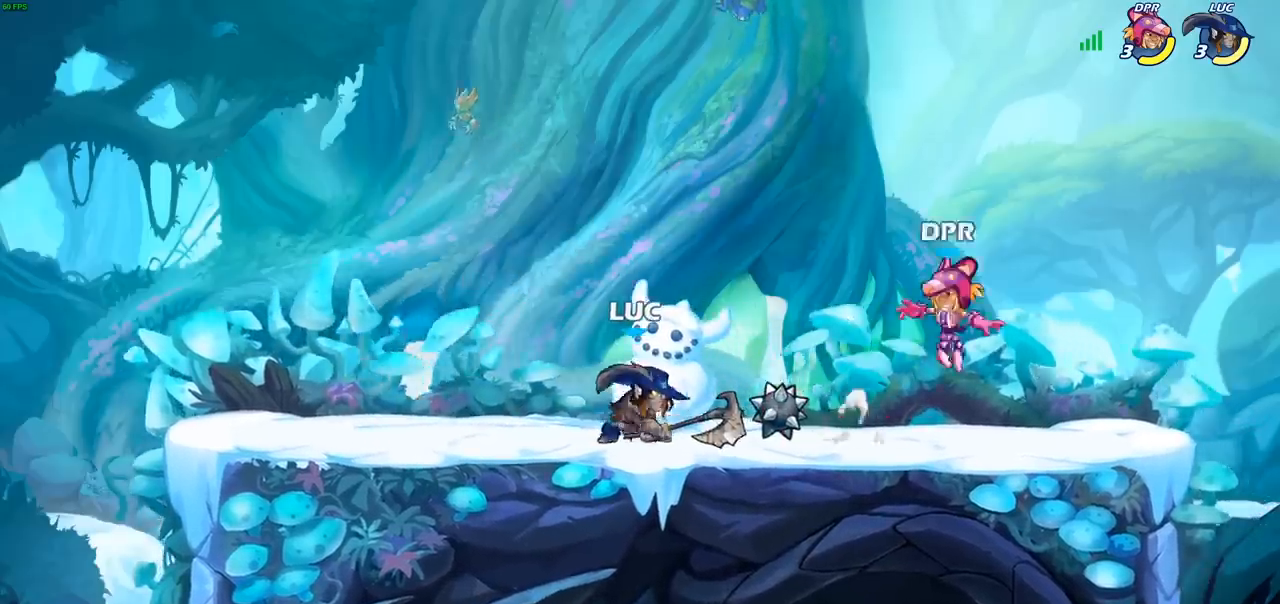
{"buttons": [], "left_stick": "center", "events": [[183, "left_stick", "right"], [267, "R2", "down"], [367, "SQUARE", "down"], [400, "R2", "up"], [450, "left_stick", "center"], [467, "SQUARE", "up"]]}
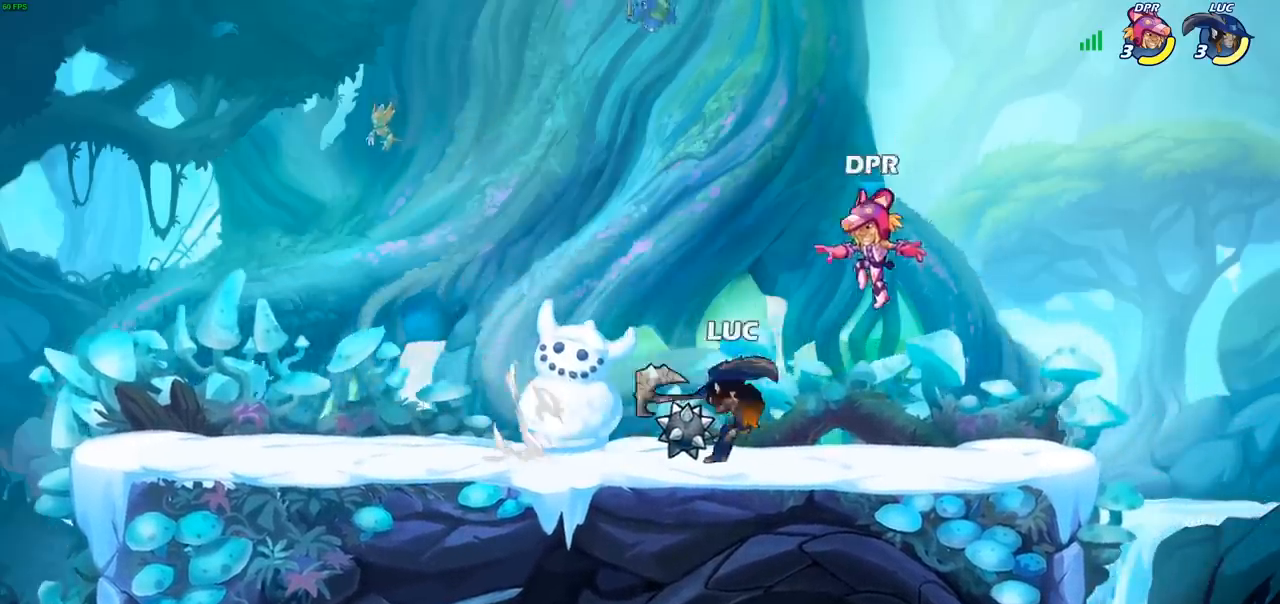
{"buttons": ["CROSS"], "left_stick": "up", "events": [[467, "left_stick", "up"], [483, "CROSS", "down"]]}
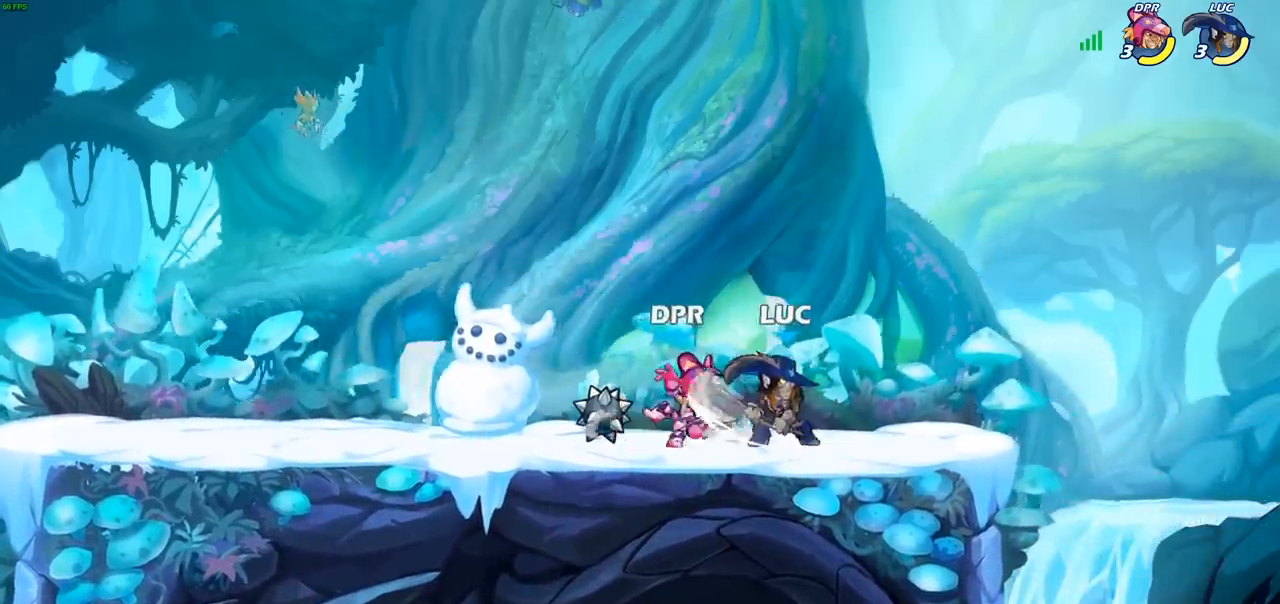
{"buttons": ["CROSS", "R2"], "left_stick": "up-left", "events": [[33, "R2", "down"], [67, "left_stick", "up-left"], [167, "CROSS", "up"], [233, "R2", "up"], [417, "CROSS", "down"], [467, "R2", "down"]]}
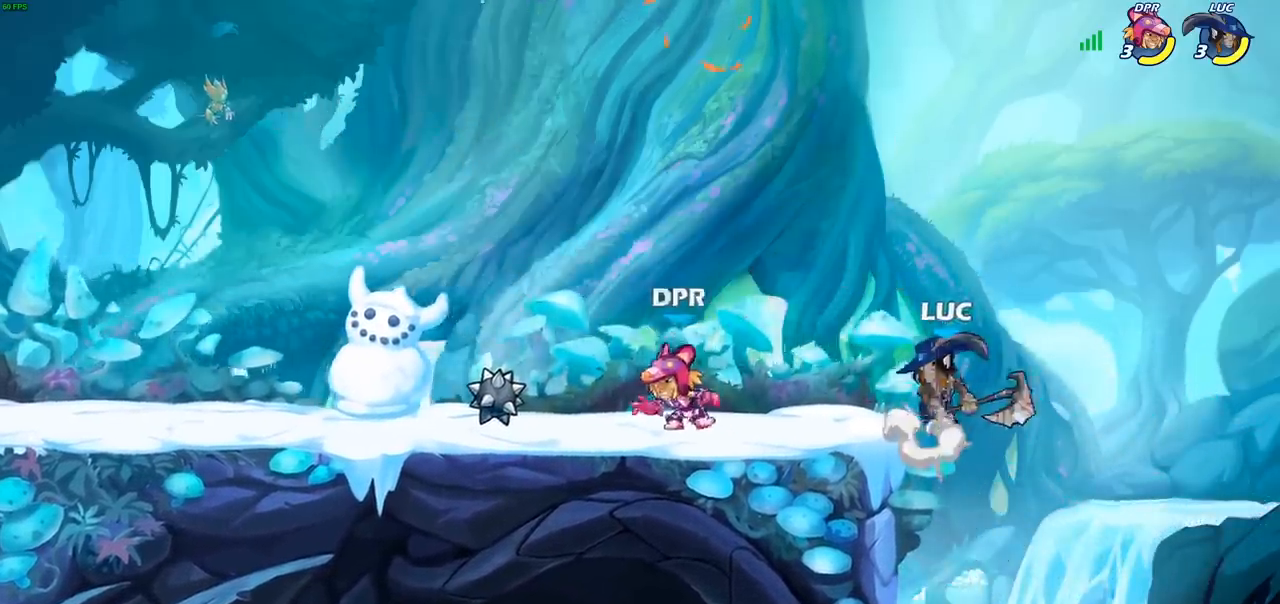
{"buttons": [], "left_stick": "left", "events": [[133, "CROSS", "up"], [167, "R2", "up"], [283, "left_stick", "down-left"], [450, "left_stick", "left"]]}
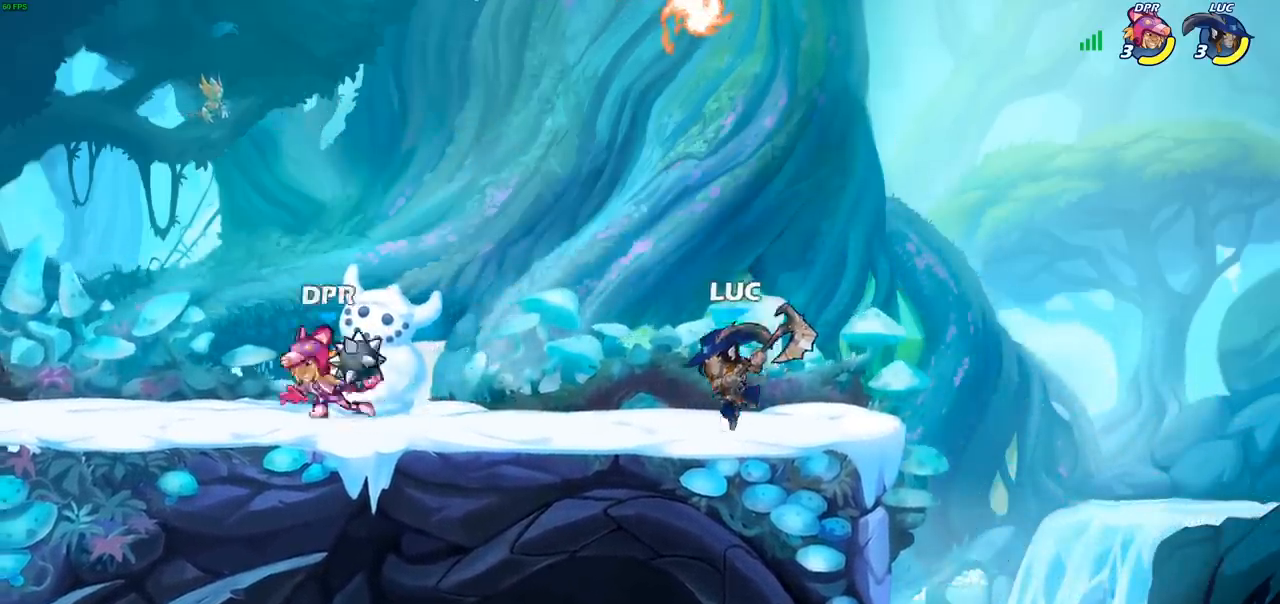
{"buttons": [], "left_stick": "center", "events": [[50, "R2", "down"], [67, "SQUARE", "down"], [150, "left_stick", "center"], [167, "SQUARE", "up"], [183, "R2", "up"]]}
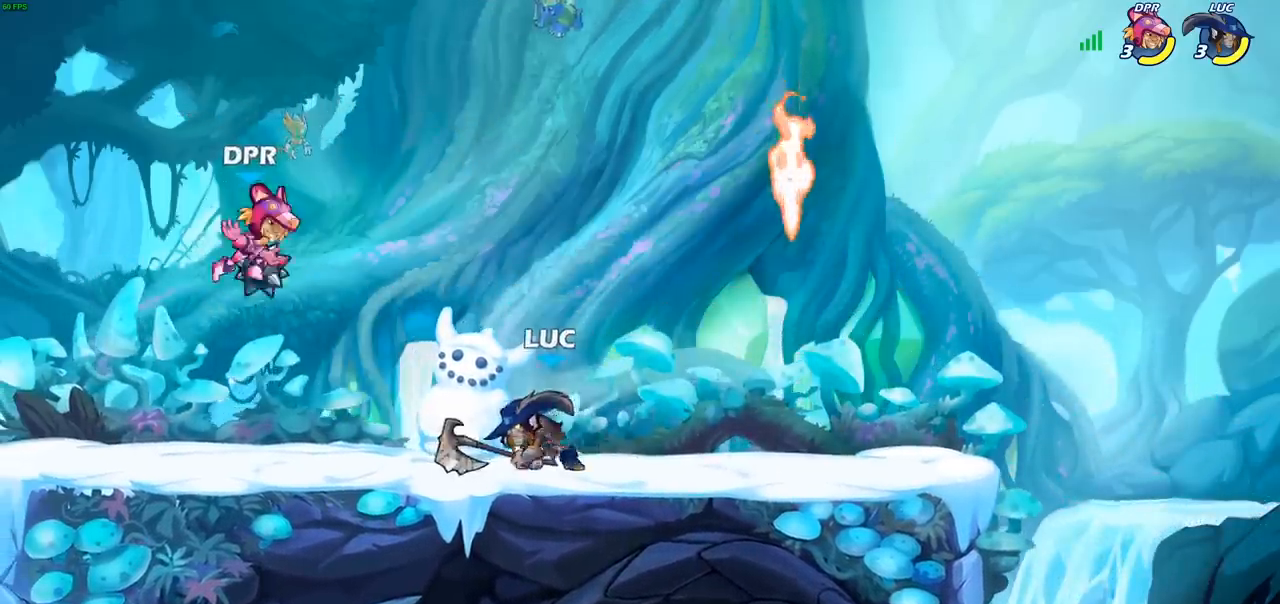
{"buttons": ["R2"], "left_stick": "up-right", "events": [[183, "left_stick", "right"], [200, "CROSS", "down"], [267, "left_stick", "up-right"], [350, "CROSS", "up"], [383, "R2", "down"]]}
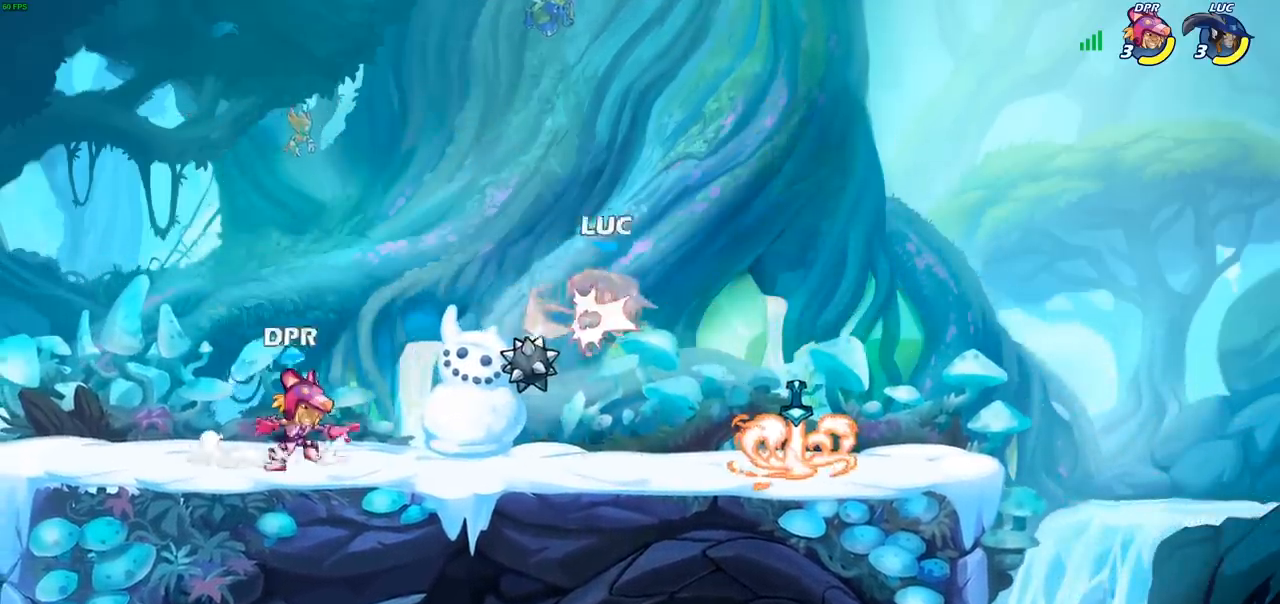
{"buttons": [], "left_stick": "center", "events": [[33, "left_stick", "up"], [167, "R2", "up"], [200, "left_stick", "center"], [250, "left_stick", "up-left"], [333, "SQUARE", "down"], [367, "left_stick", "center"], [400, "SQUARE", "up"]]}
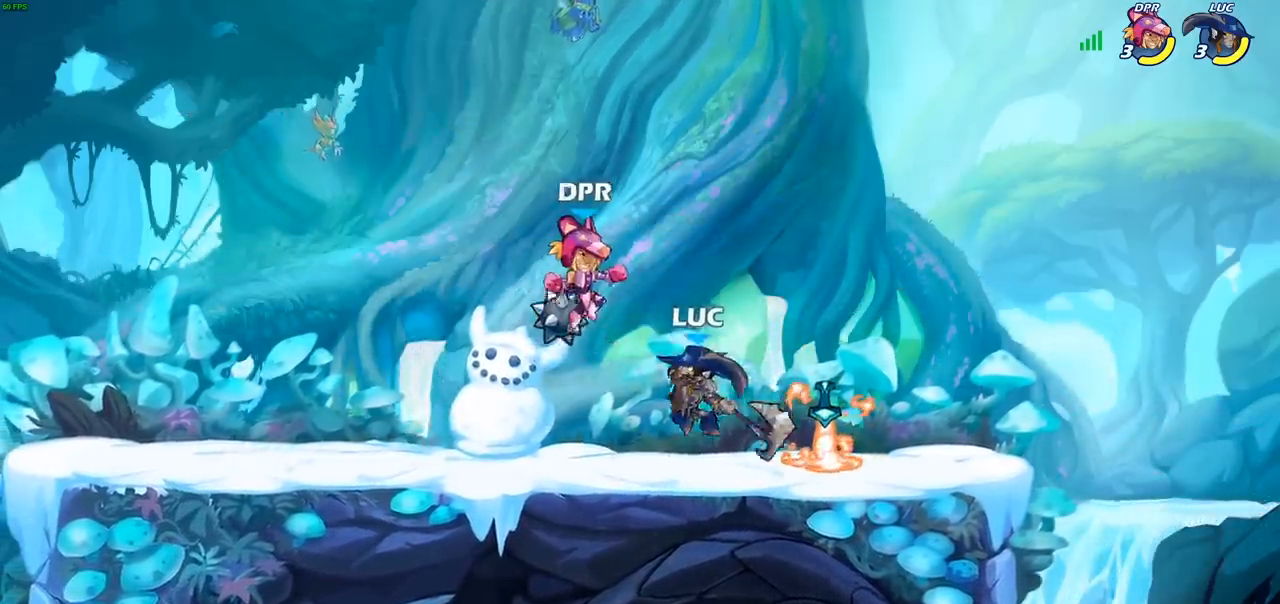
{"buttons": ["CROSS"], "left_stick": "center", "events": [[500, "CROSS", "down"]]}
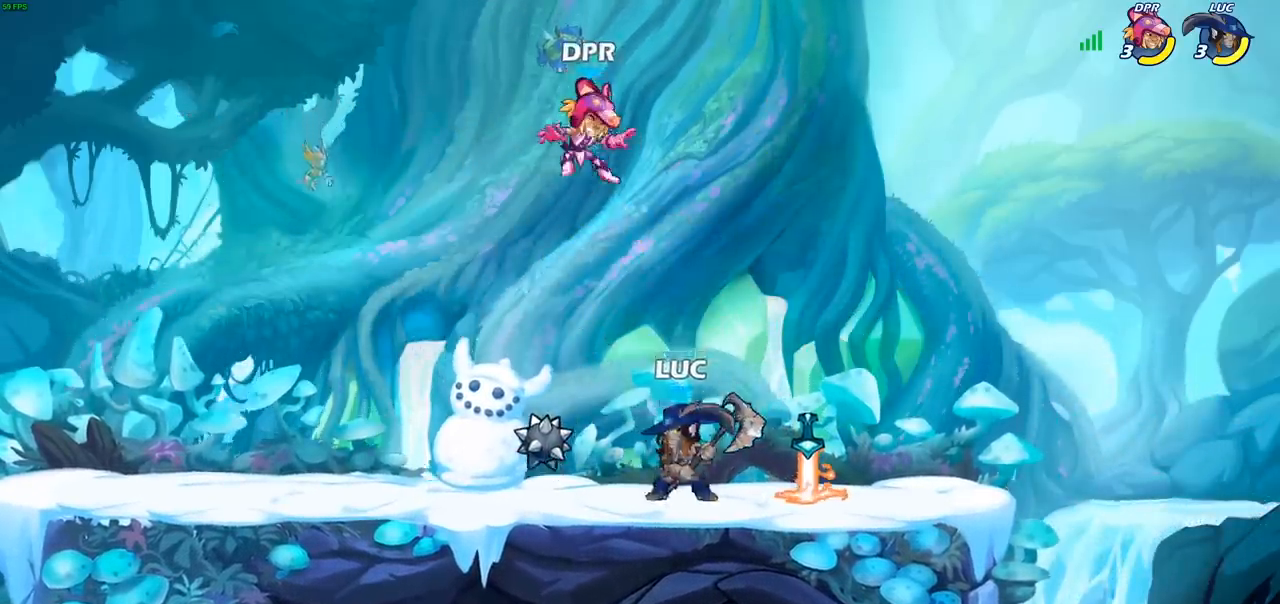
{"buttons": [], "left_stick": "right", "events": [[67, "SQUARE", "down"], [100, "CROSS", "up"], [183, "SQUARE", "up"], [367, "left_stick", "right"]]}
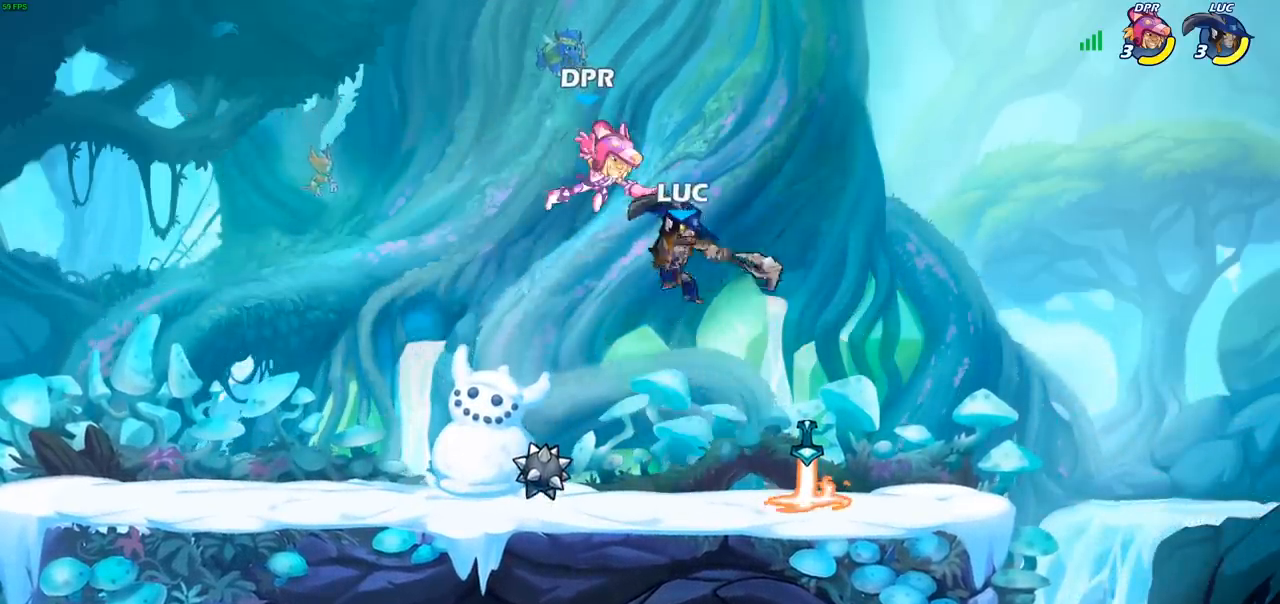
{"buttons": [], "left_stick": "center", "events": [[250, "left_stick", "up"], [367, "R2", "down"], [383, "left_stick", "down-left"], [417, "SQUARE", "down"], [483, "R2", "up"], [500, "SQUARE", "up"], [500, "left_stick", "center"]]}
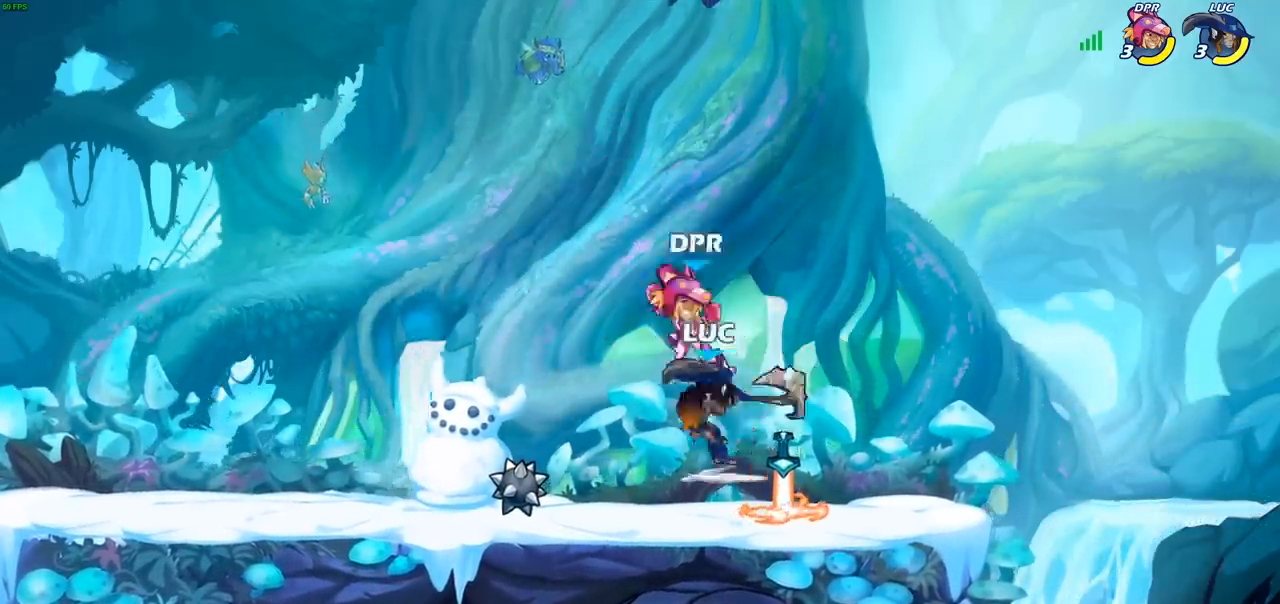
{"buttons": ["CROSS"], "left_stick": "center", "events": [[383, "CROSS", "down"]]}
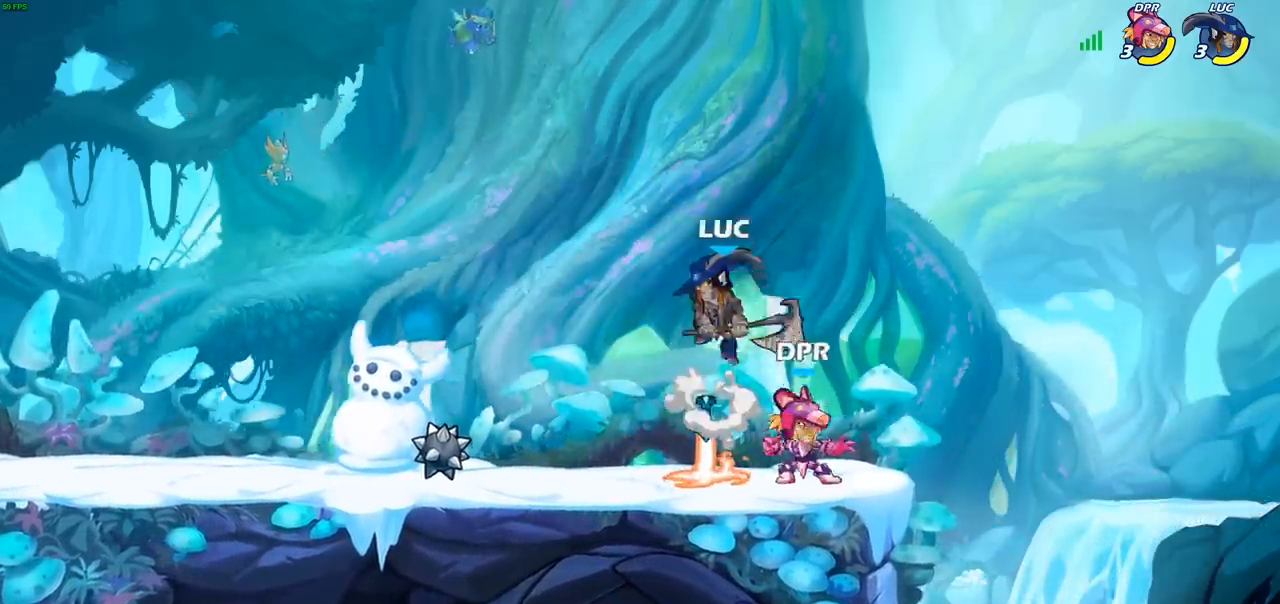
{"buttons": [], "left_stick": "left", "events": [[50, "CROSS", "up"], [167, "left_stick", "down-left"], [283, "SQUARE", "down"], [367, "SQUARE", "up"], [467, "left_stick", "left"]]}
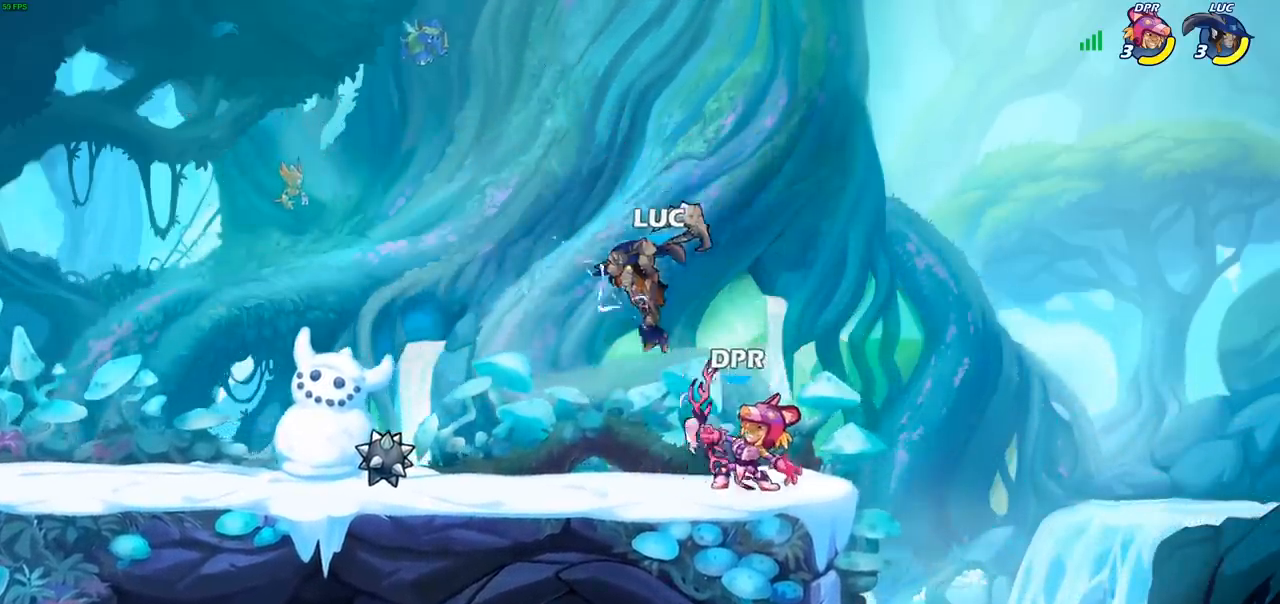
{"buttons": ["R2"], "left_stick": "down-right", "events": [[383, "left_stick", "right"], [450, "left_stick", "down-right"], [483, "R2", "down"]]}